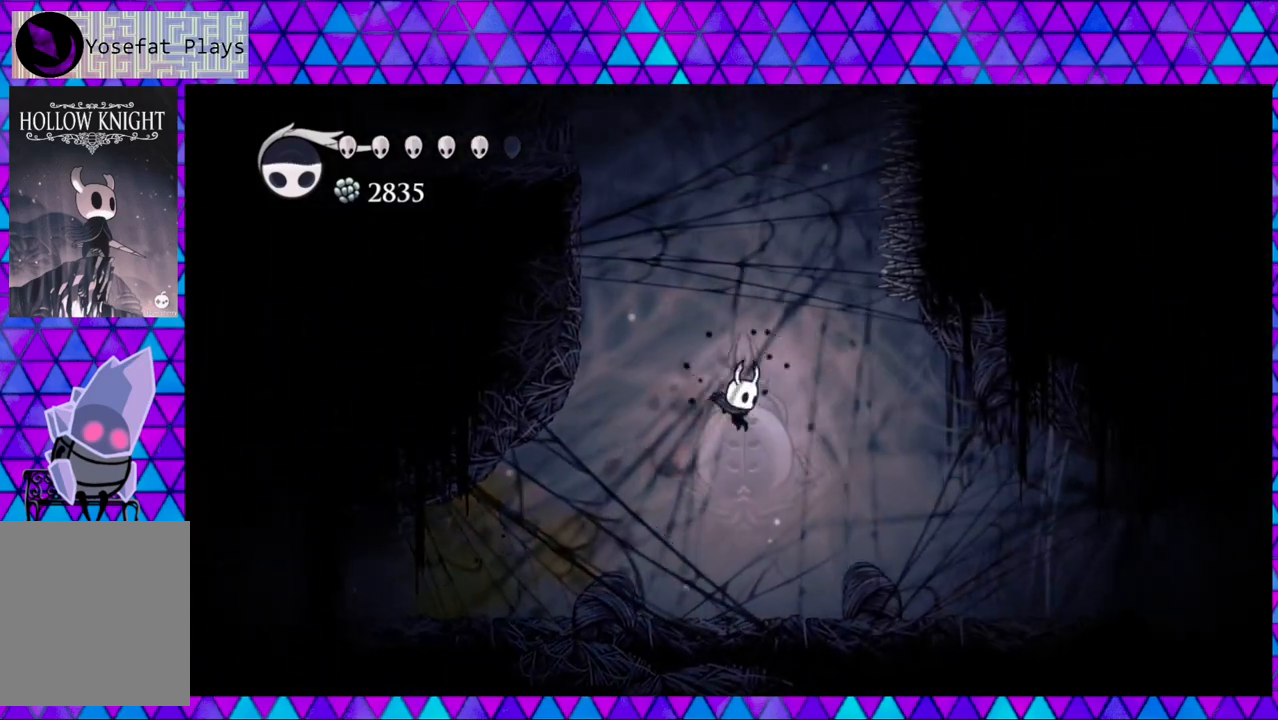
Gameplay with a controller (Nintendo layout); each line is a JSON object with the inputs held at the frame after it. "events" lists button and stick changes between this image and that frame as [ms after this image, input, new state], when the widget could be followed in between. Not read: L3 R3.
{"buttons": ["B", "DPAD_LEFT"], "left_stick": "center", "right_stick": "center", "events": [[50, "B", "down"], [150, "DPAD_RIGHT", "up"], [233, "DPAD_LEFT", "down"]]}
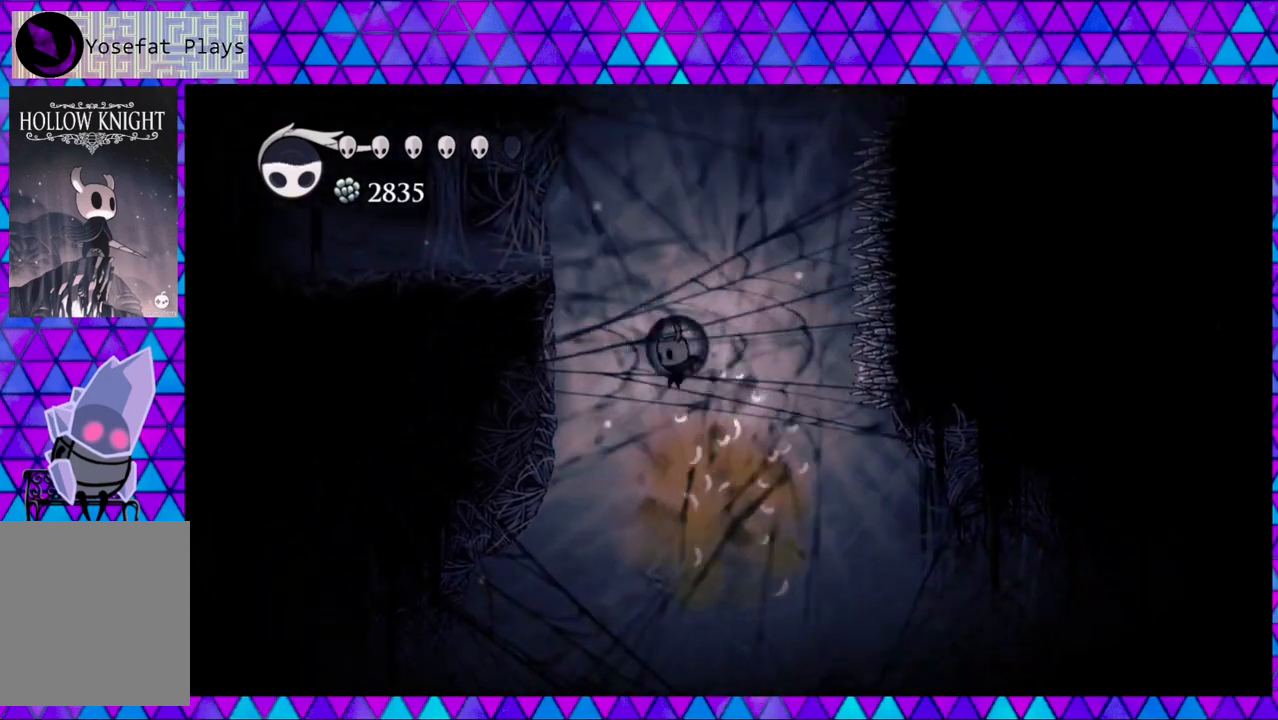
{"buttons": ["B", "DPAD_LEFT"], "left_stick": "center", "right_stick": "center", "events": [[67, "R2", "down"], [233, "R2", "up"], [283, "B", "up"], [350, "B", "down"]]}
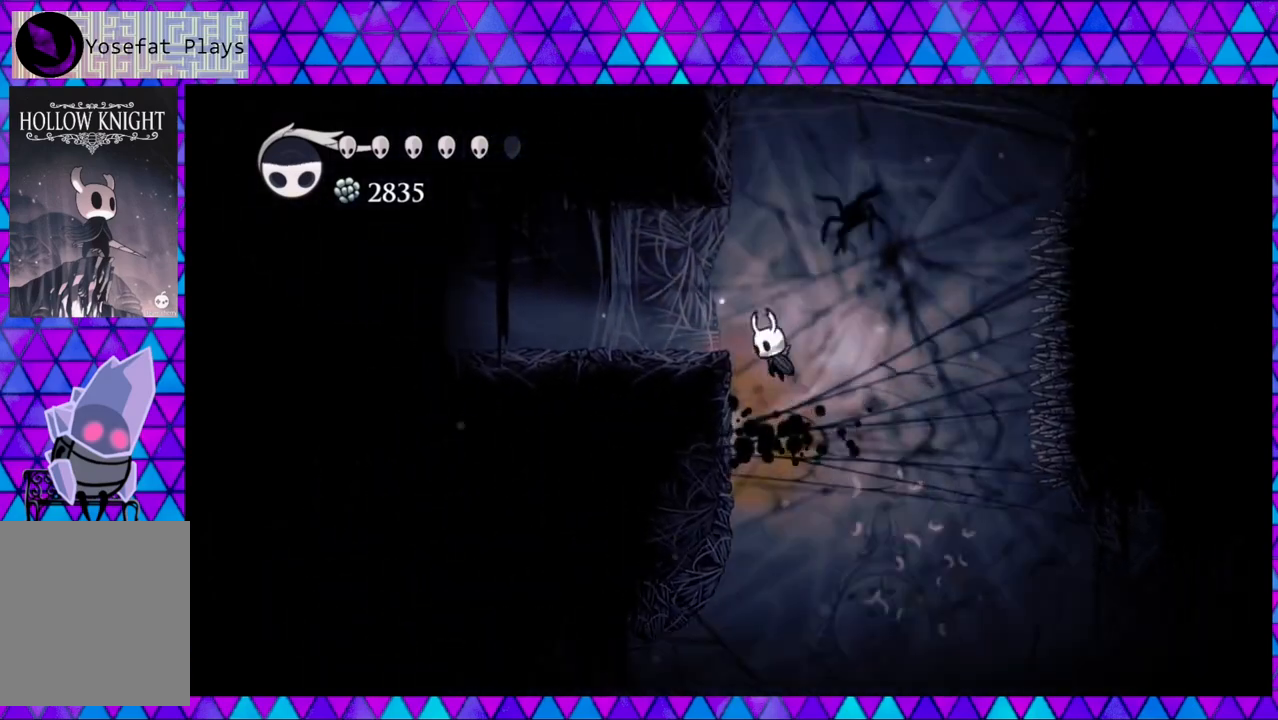
{"buttons": ["DPAD_RIGHT"], "left_stick": "center", "right_stick": "center", "events": [[150, "B", "up"], [350, "DPAD_LEFT", "up"], [483, "DPAD_RIGHT", "down"]]}
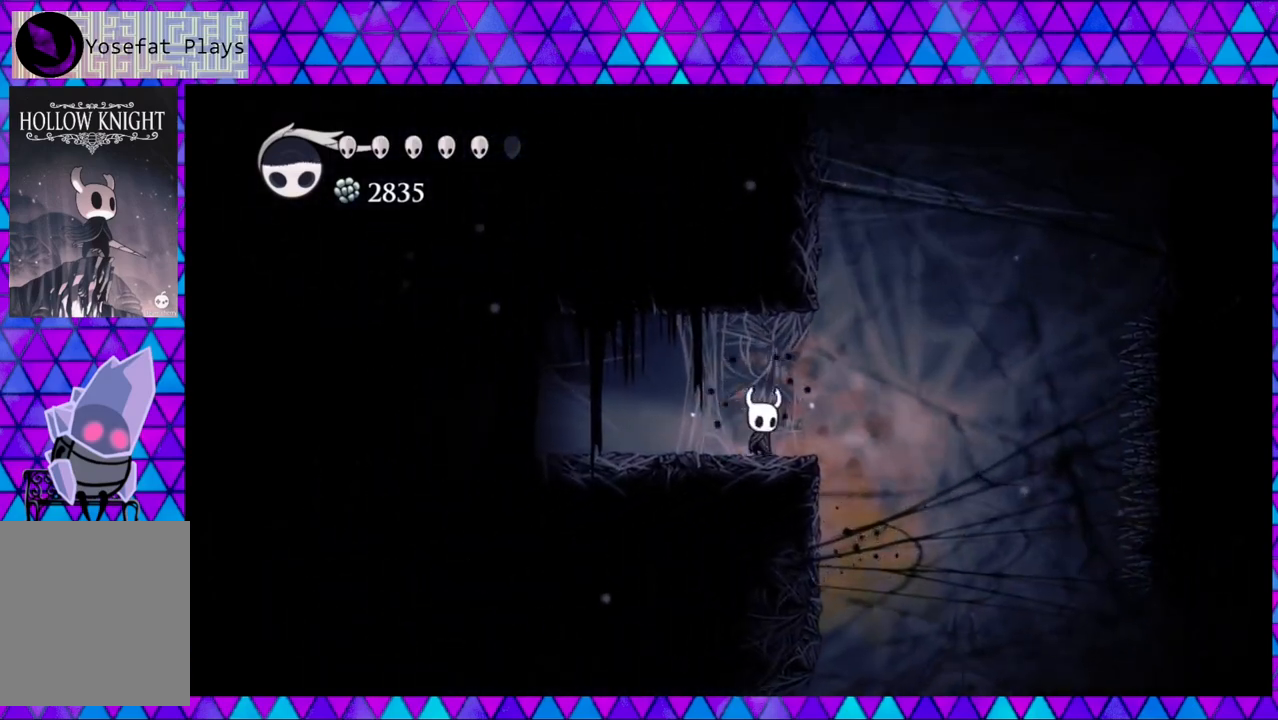
{"buttons": ["B"], "left_stick": "center", "right_stick": "center", "events": [[50, "B", "down"], [383, "B", "up"], [383, "DPAD_RIGHT", "up"], [433, "B", "down"]]}
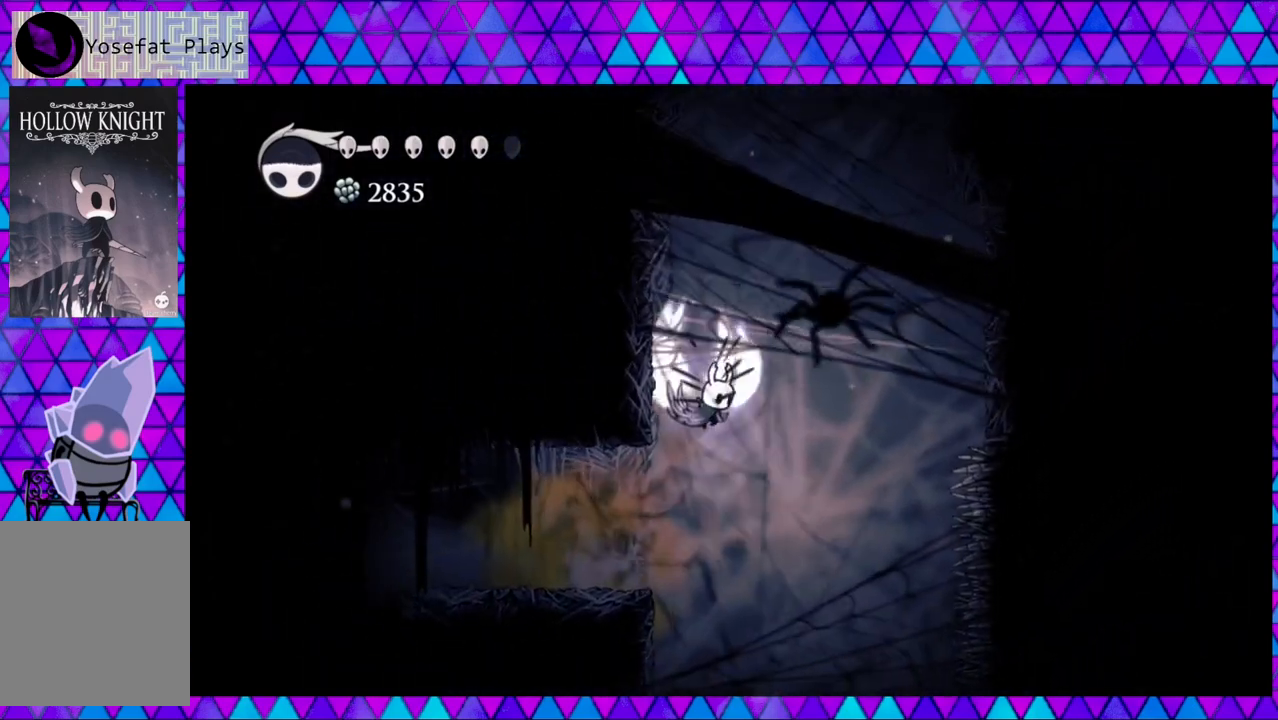
{"buttons": ["B", "DPAD_RIGHT"], "left_stick": "center", "right_stick": "center", "events": [[83, "DPAD_LEFT", "down"], [367, "B", "up"], [433, "B", "down"], [467, "DPAD_LEFT", "up"], [500, "DPAD_RIGHT", "down"]]}
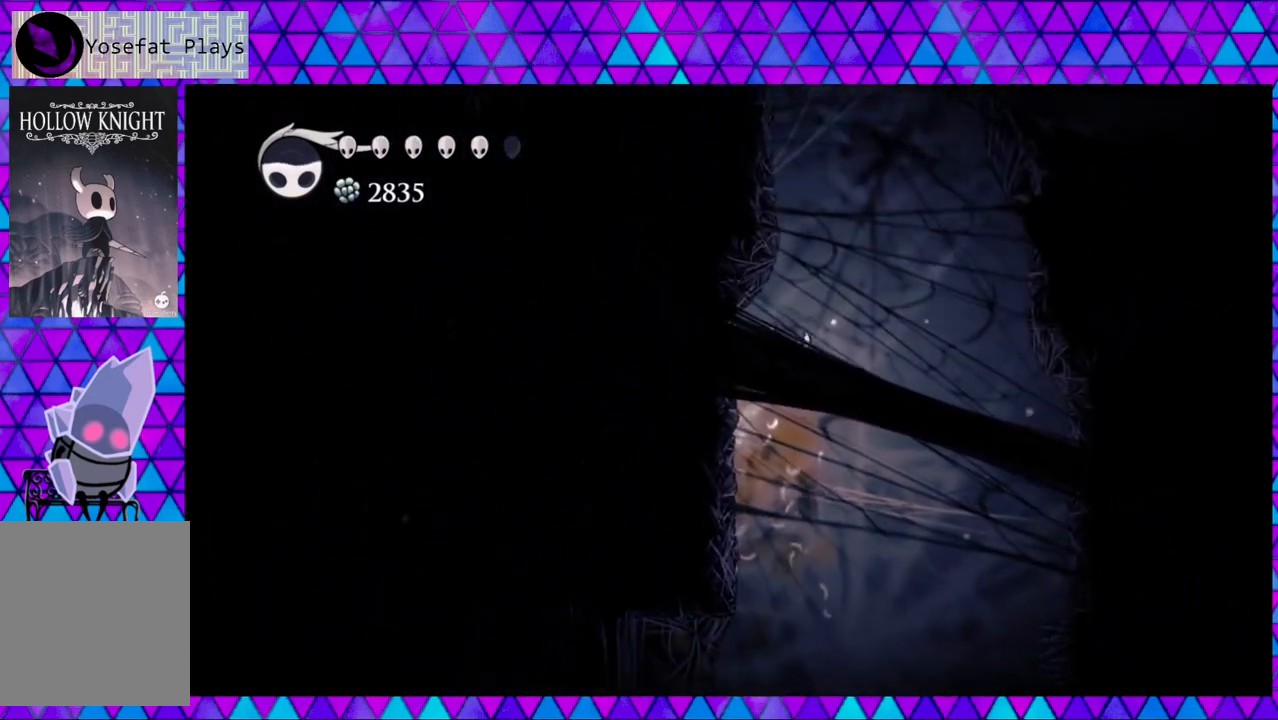
{"buttons": ["B"], "left_stick": "center", "right_stick": "center", "events": [[217, "DPAD_RIGHT", "up"], [333, "B", "up"], [383, "B", "down"]]}
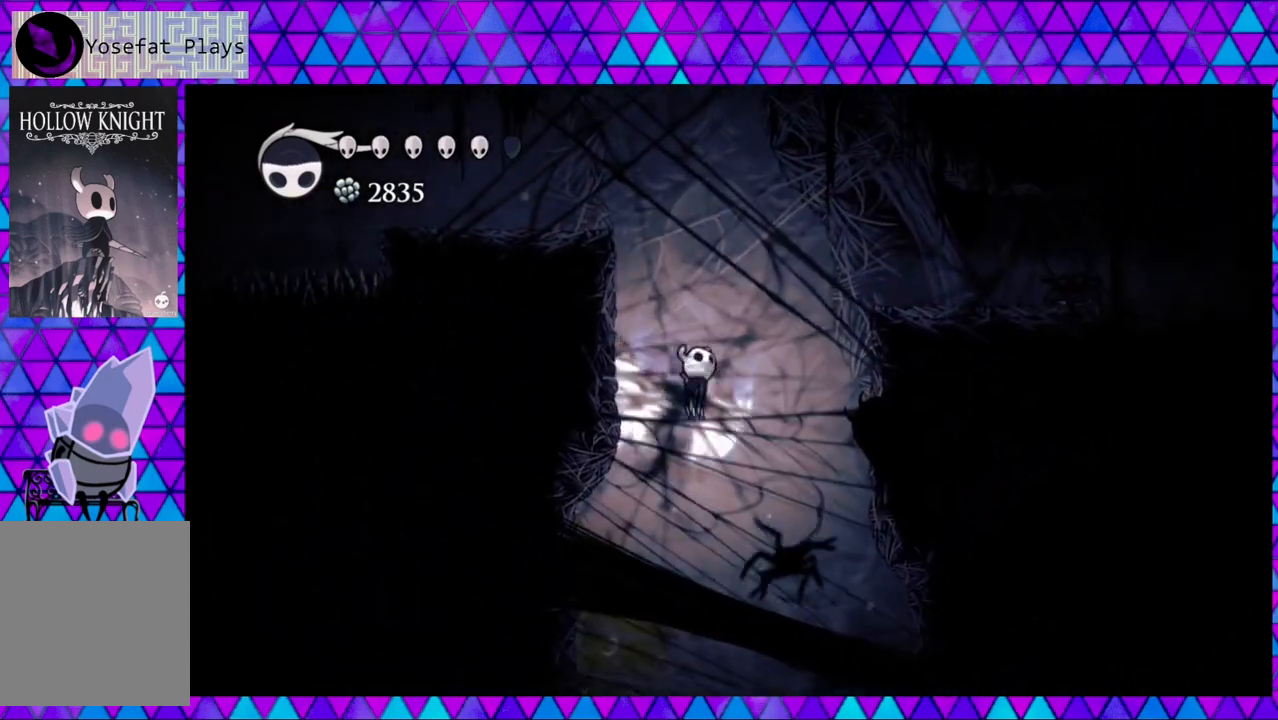
{"buttons": ["B", "DPAD_LEFT"], "left_stick": "center", "right_stick": "center", "events": [[50, "DPAD_LEFT", "down"], [350, "B", "up"], [500, "B", "down"]]}
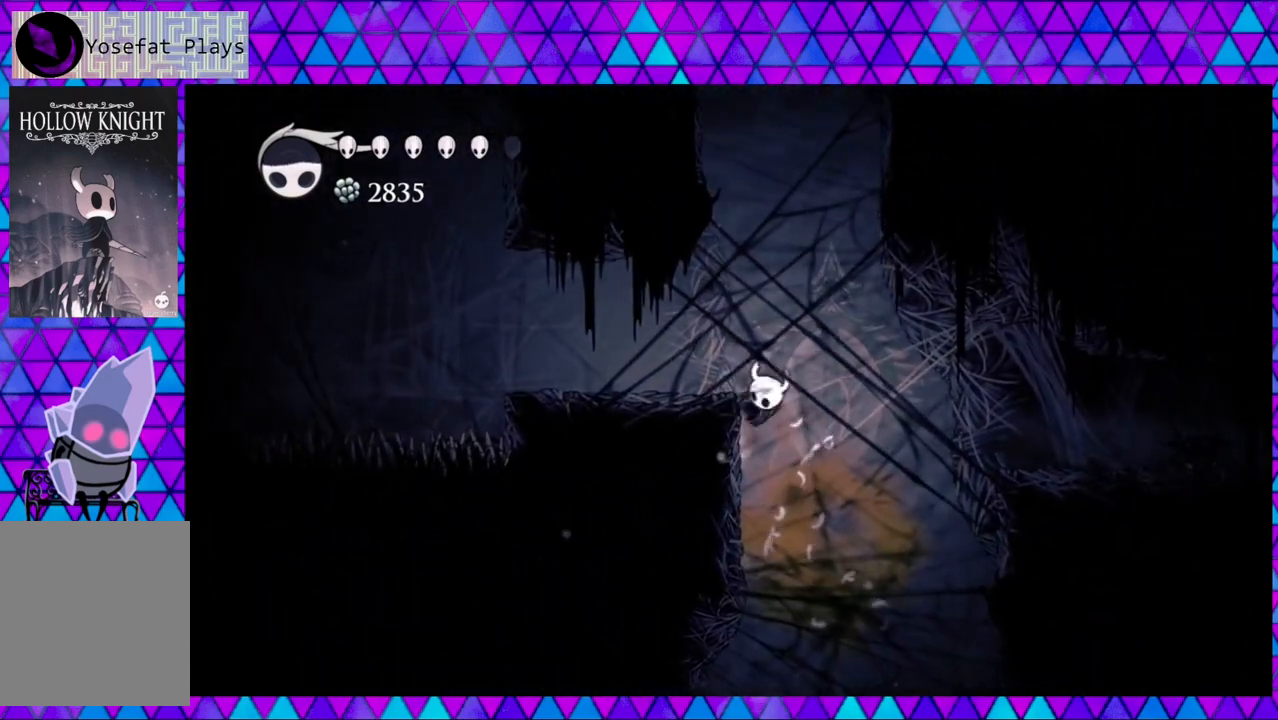
{"buttons": [], "left_stick": "center", "right_stick": "center", "events": [[67, "DPAD_LEFT", "up"], [67, "DPAD_UP", "down"], [83, "DPAD_RIGHT", "down"], [83, "DPAD_UP", "up"], [217, "DPAD_RIGHT", "up"], [483, "B", "up"]]}
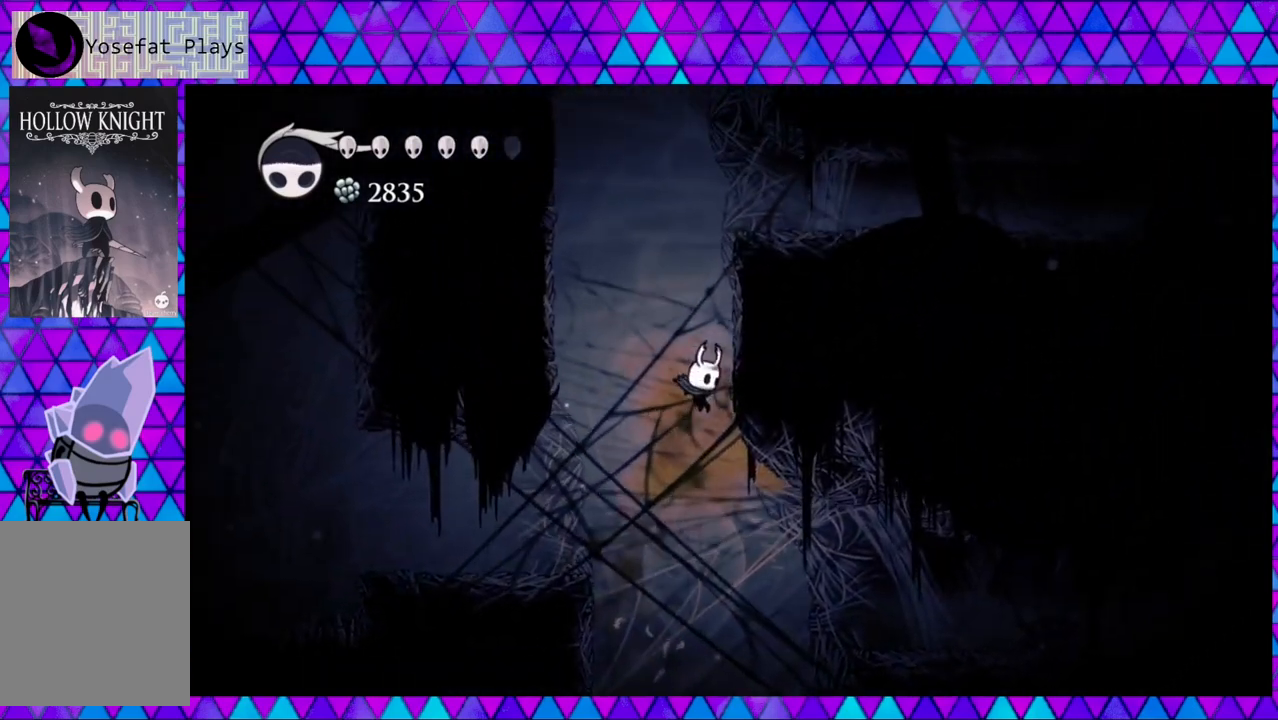
{"buttons": ["B", "DPAD_RIGHT"], "left_stick": "center", "right_stick": "center", "events": [[33, "B", "down"], [300, "DPAD_RIGHT", "down"]]}
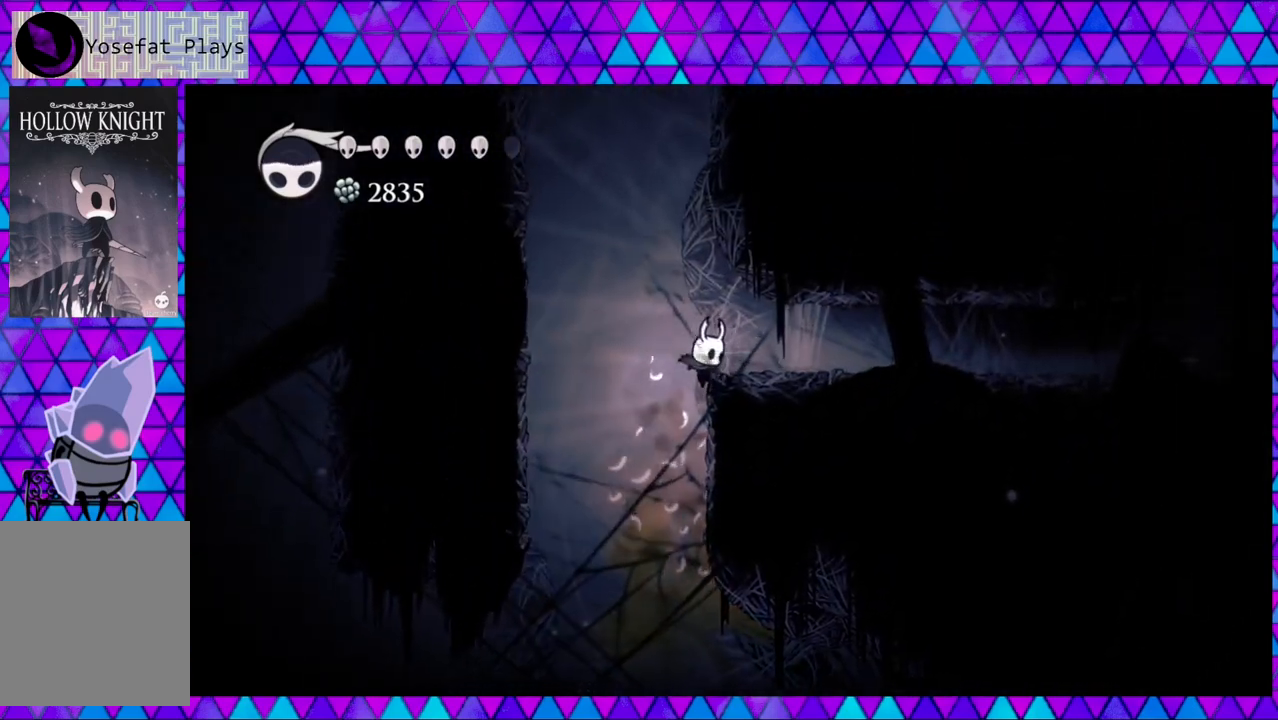
{"buttons": ["B", "DPAD_RIGHT"], "left_stick": "center", "right_stick": "center", "events": [[150, "B", "up"], [433, "B", "down"]]}
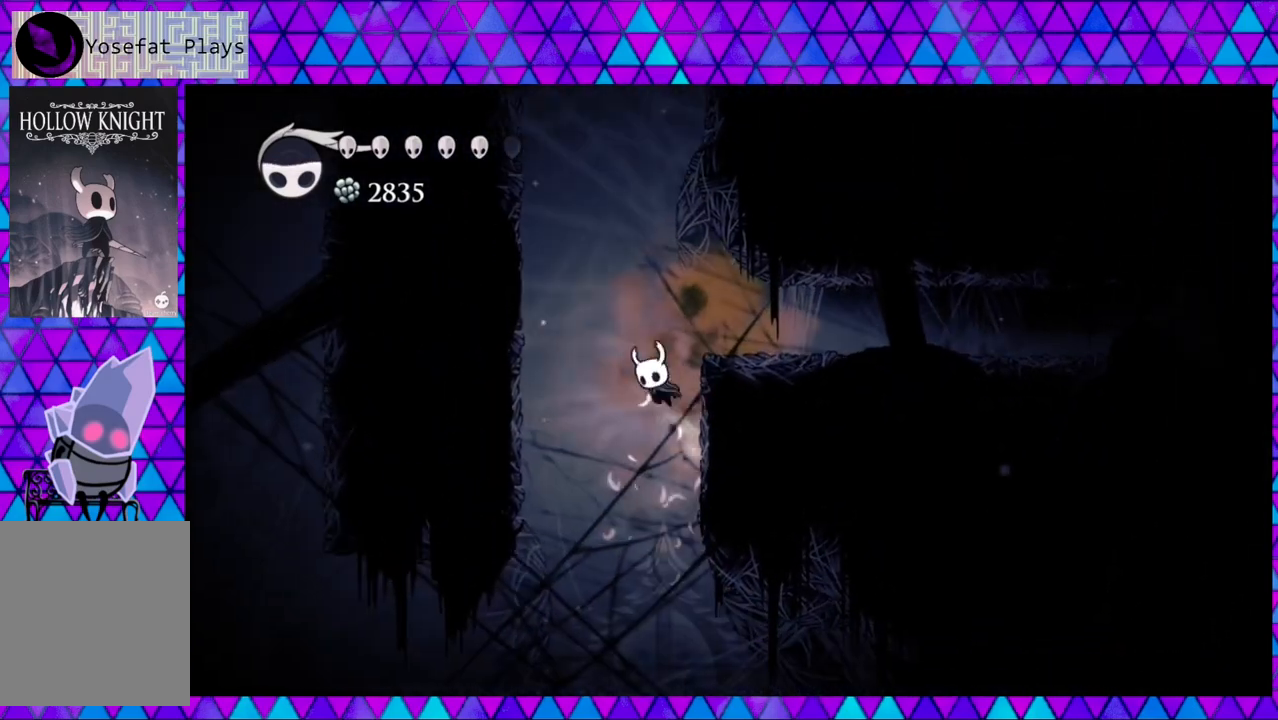
{"buttons": ["R2", "DPAD_RIGHT"], "left_stick": "center", "right_stick": "center", "events": [[200, "B", "up"], [317, "R2", "down"]]}
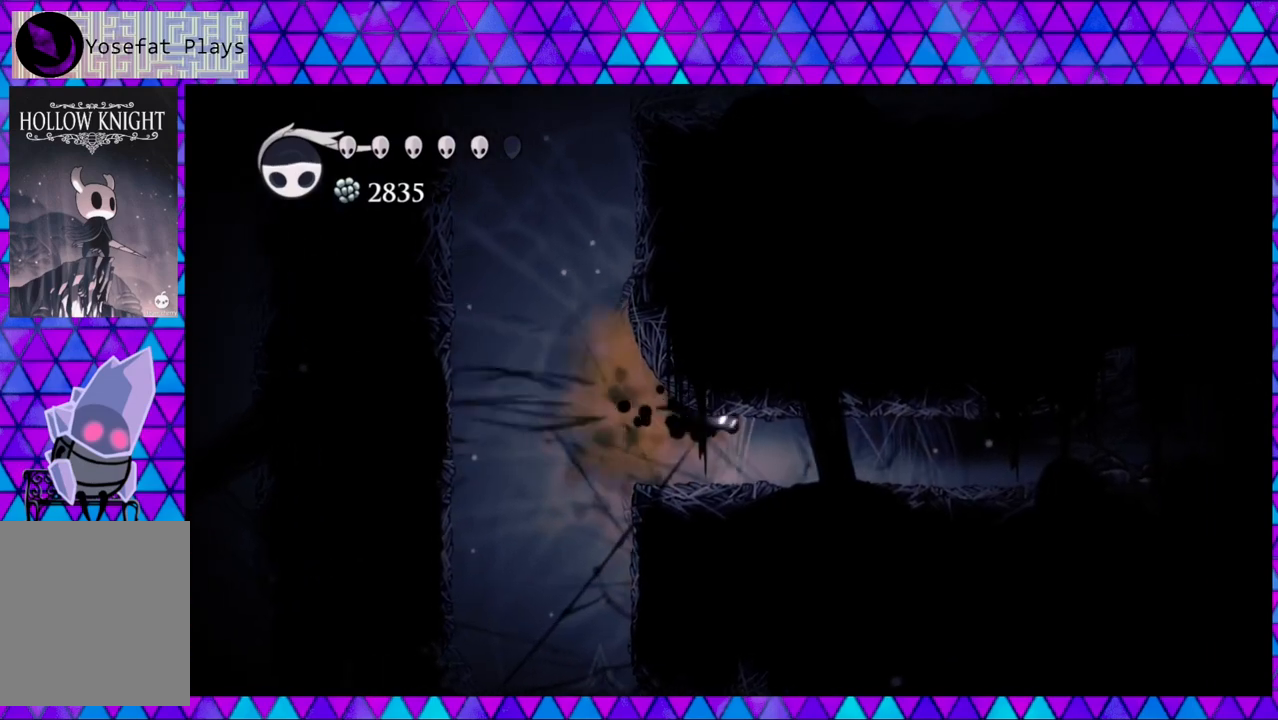
{"buttons": ["DPAD_RIGHT"], "left_stick": "center", "right_stick": "center", "events": [[183, "R2", "up"]]}
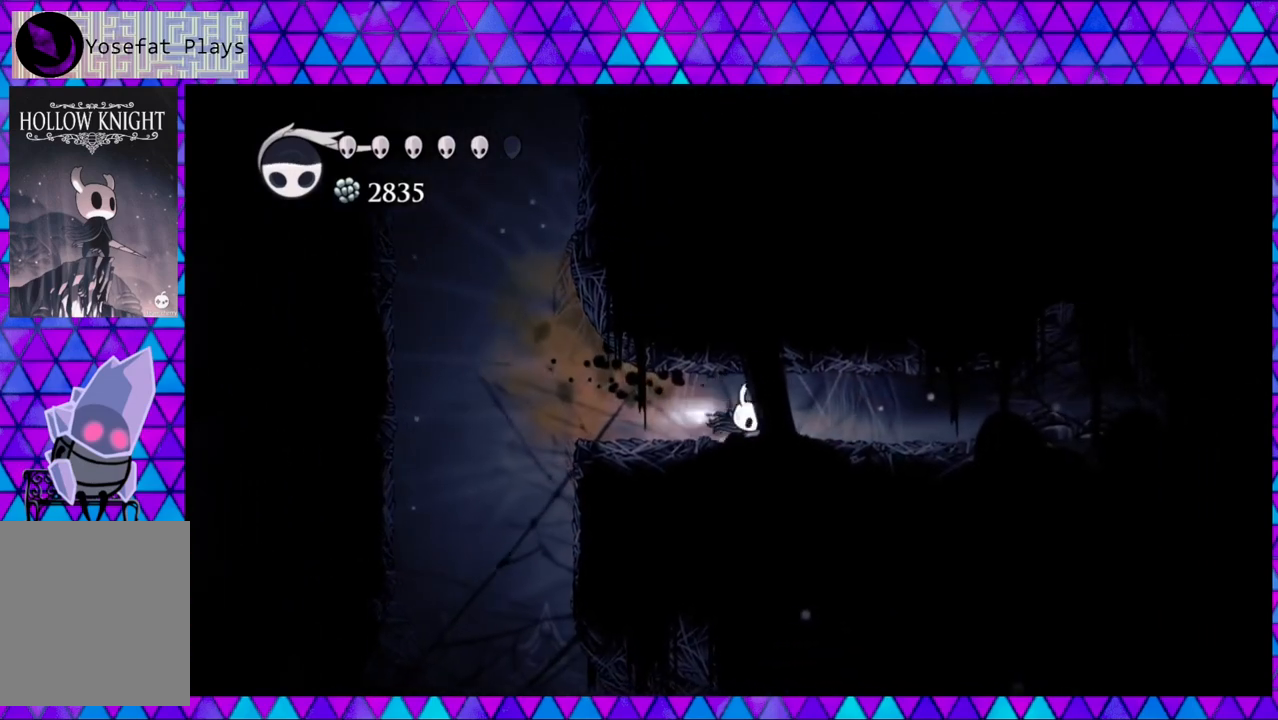
{"buttons": ["DPAD_RIGHT"], "left_stick": "center", "right_stick": "center", "events": [[17, "R2", "down"], [433, "R2", "up"]]}
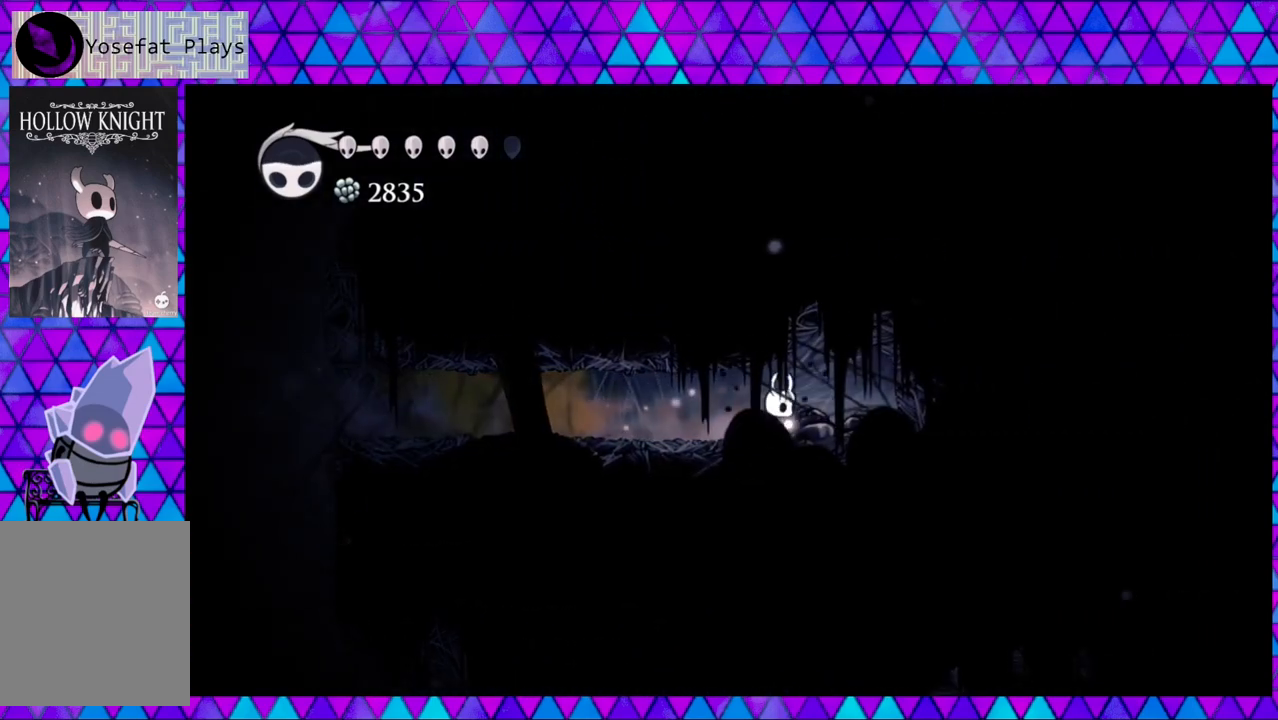
{"buttons": ["R2", "DPAD_LEFT"], "left_stick": "center", "right_stick": "center", "events": [[183, "DPAD_RIGHT", "up"], [217, "DPAD_LEFT", "down"], [367, "R2", "down"]]}
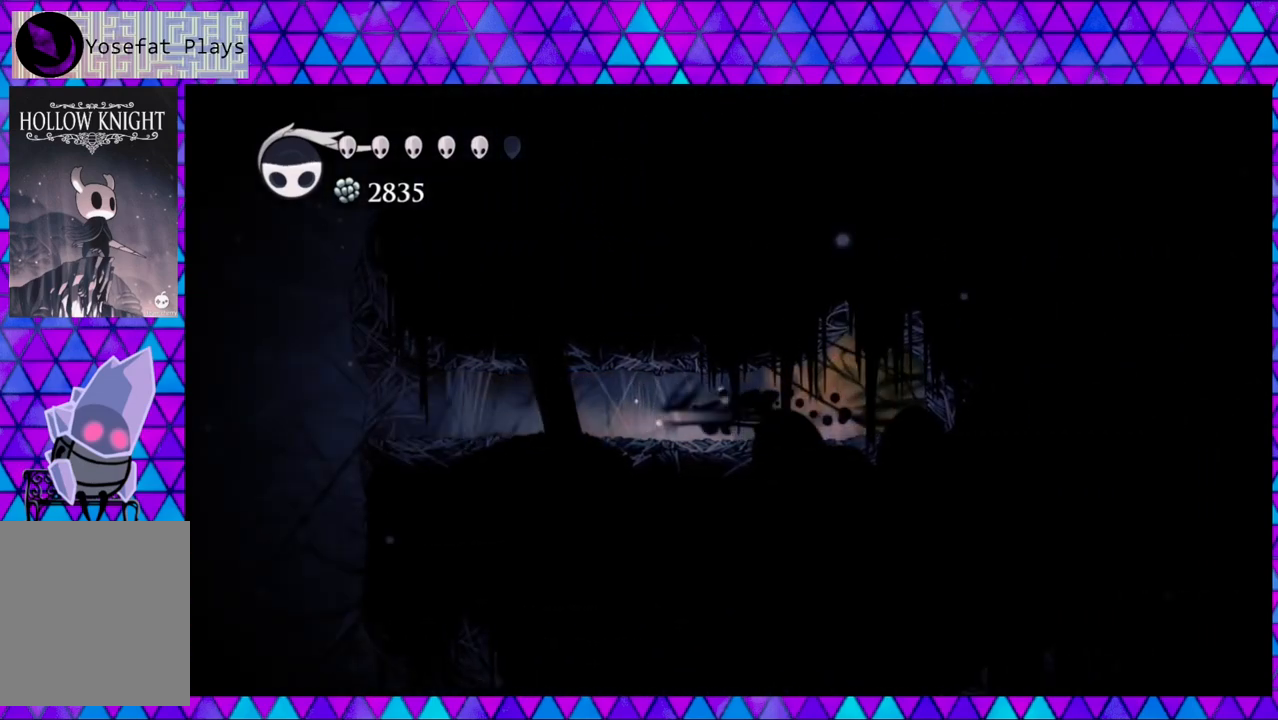
{"buttons": ["DPAD_LEFT"], "left_stick": "center", "right_stick": "center", "events": [[250, "R2", "up"]]}
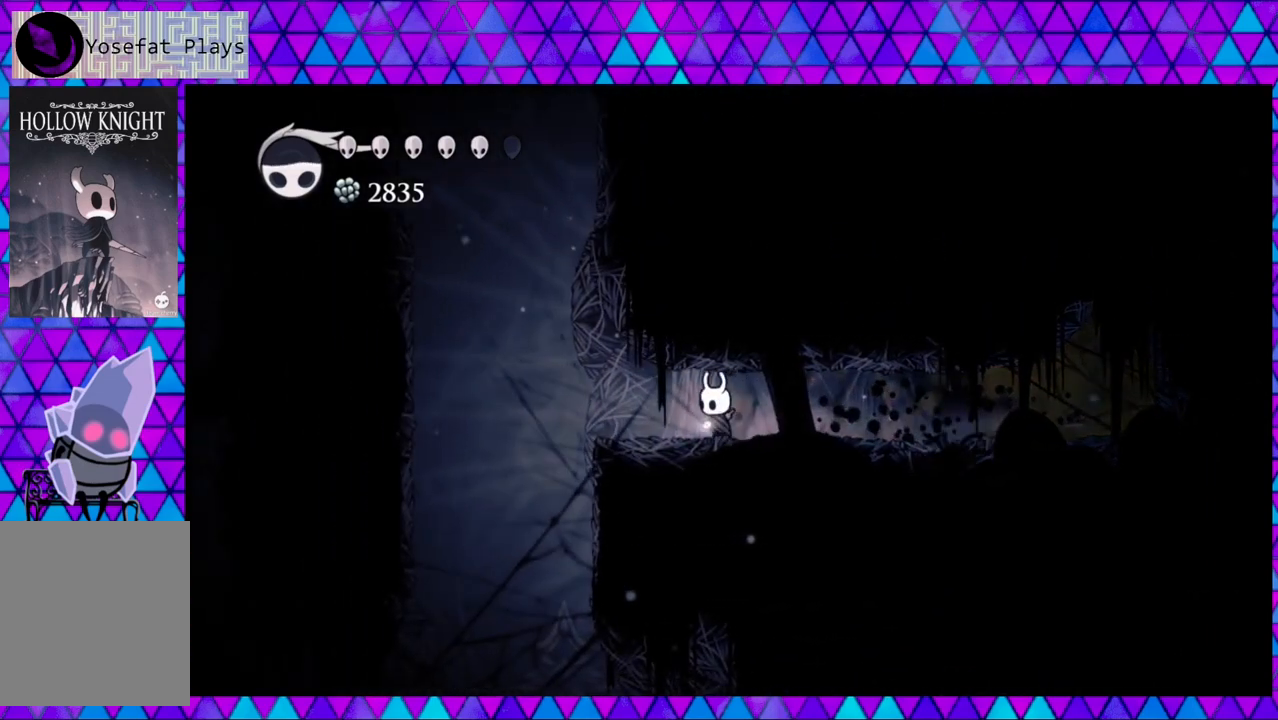
{"buttons": ["B", "DPAD_LEFT"], "left_stick": "center", "right_stick": "center", "events": [[400, "B", "down"]]}
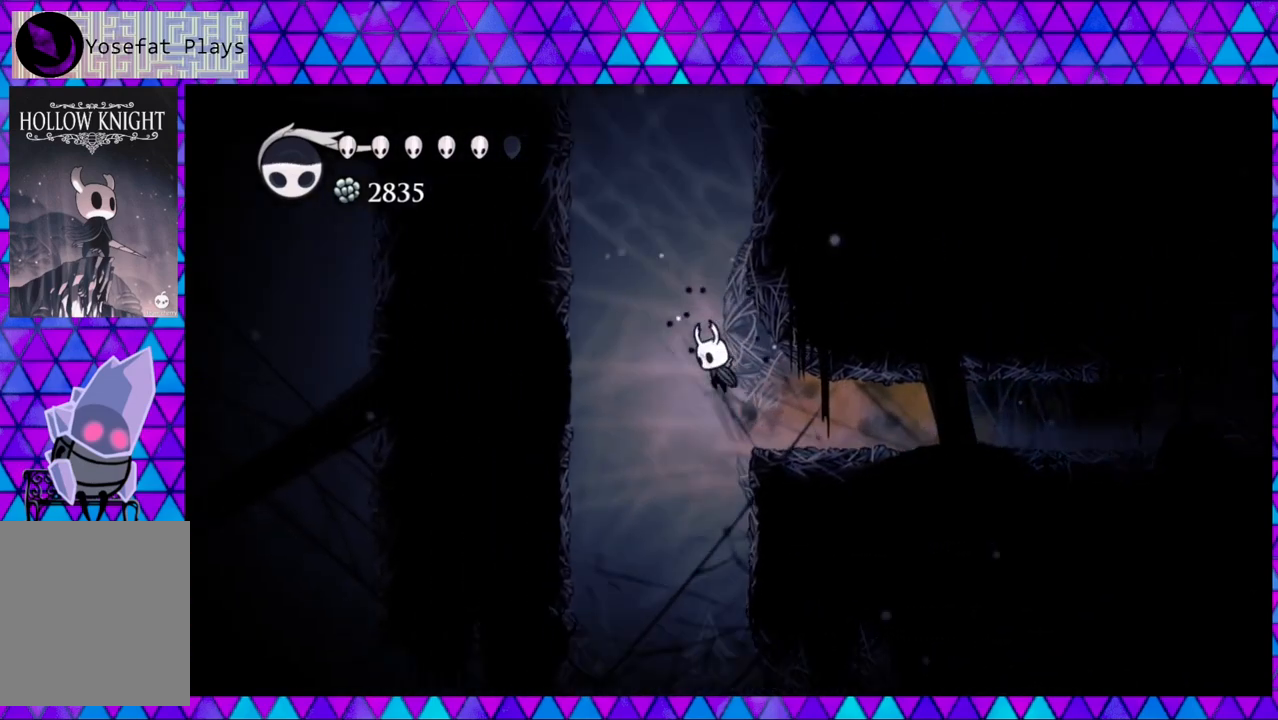
{"buttons": ["B", "DPAD_RIGHT"], "left_stick": "center", "right_stick": "center", "events": [[50, "DPAD_LEFT", "up"], [117, "DPAD_RIGHT", "down"], [350, "B", "up"], [417, "B", "down"]]}
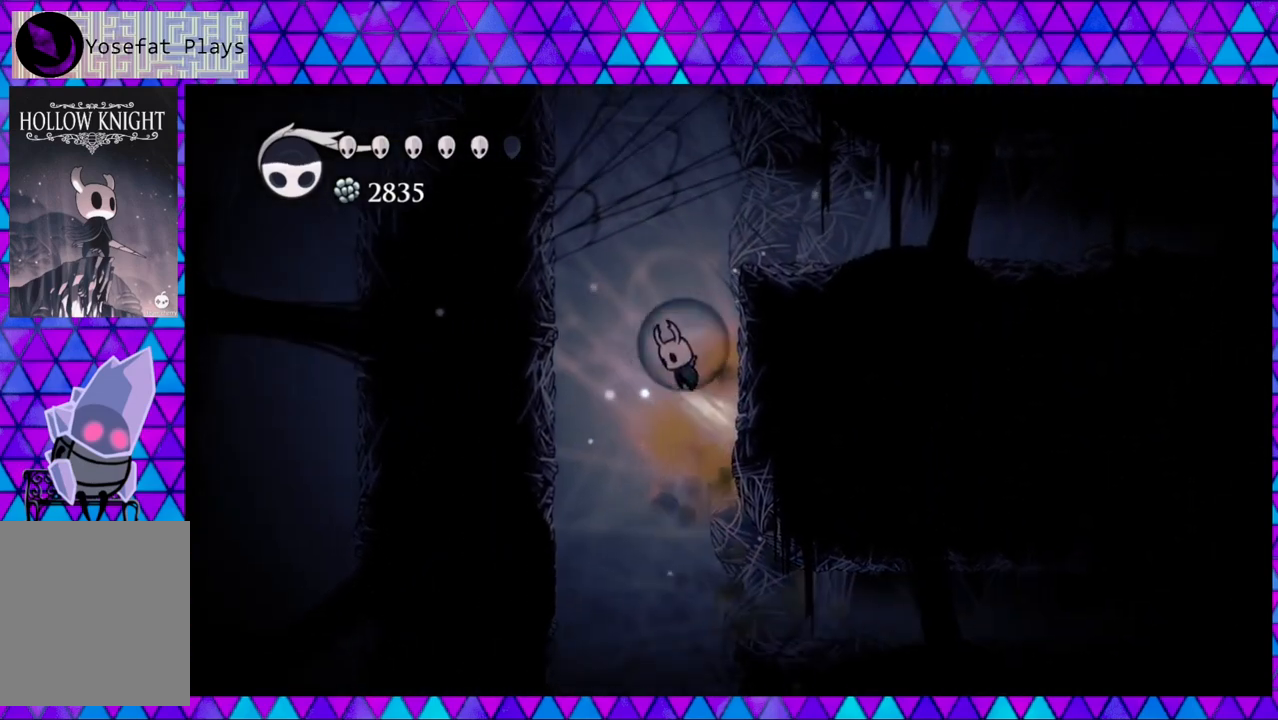
{"buttons": ["DPAD_RIGHT"], "left_stick": "center", "right_stick": "center", "events": [[433, "B", "up"]]}
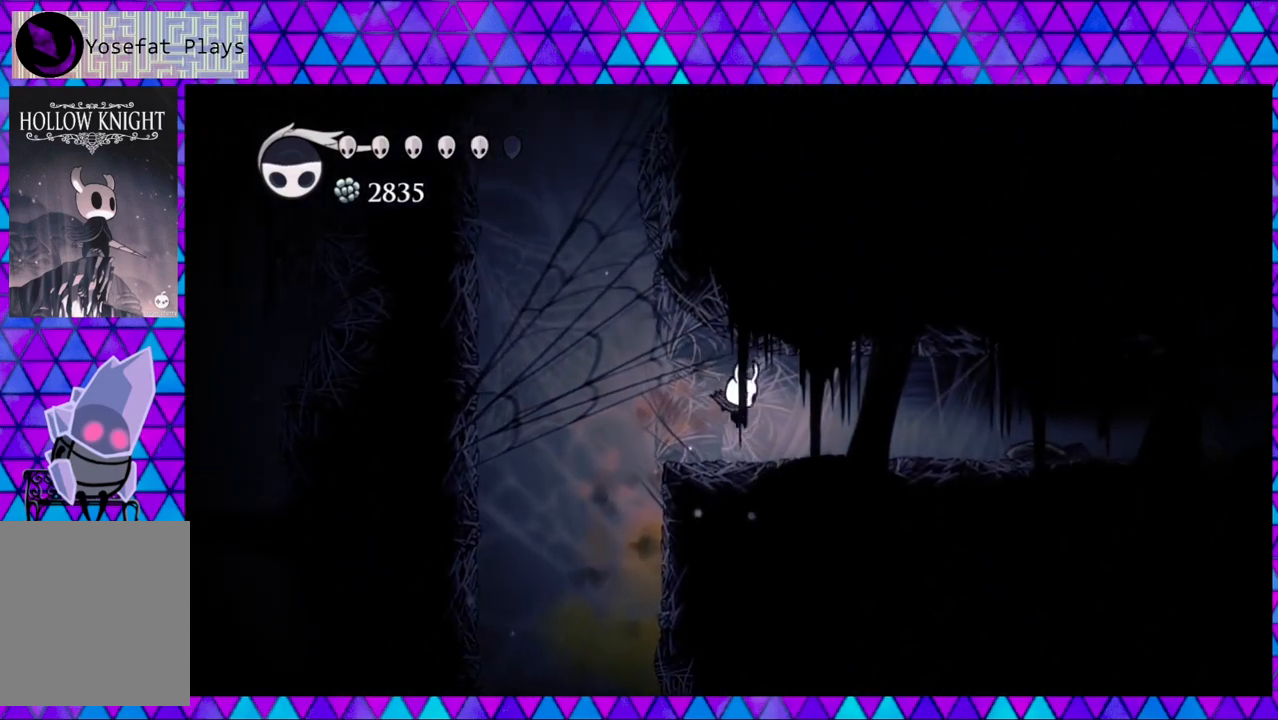
{"buttons": ["B", "DPAD_LEFT"], "left_stick": "center", "right_stick": "center", "events": [[117, "DPAD_RIGHT", "up"], [150, "DPAD_LEFT", "down"], [383, "B", "down"]]}
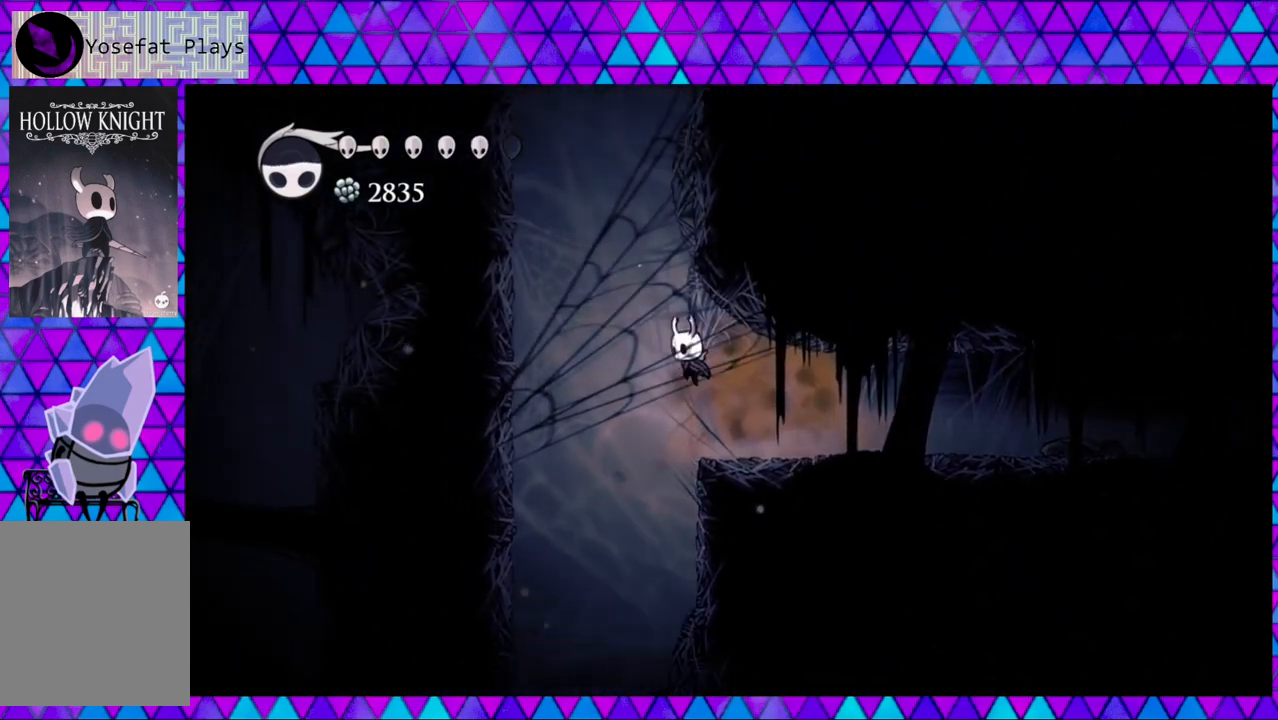
{"buttons": ["B", "DPAD_RIGHT"], "left_stick": "center", "right_stick": "center", "events": [[217, "B", "up"], [283, "B", "down"], [300, "DPAD_LEFT", "up"], [450, "DPAD_RIGHT", "down"]]}
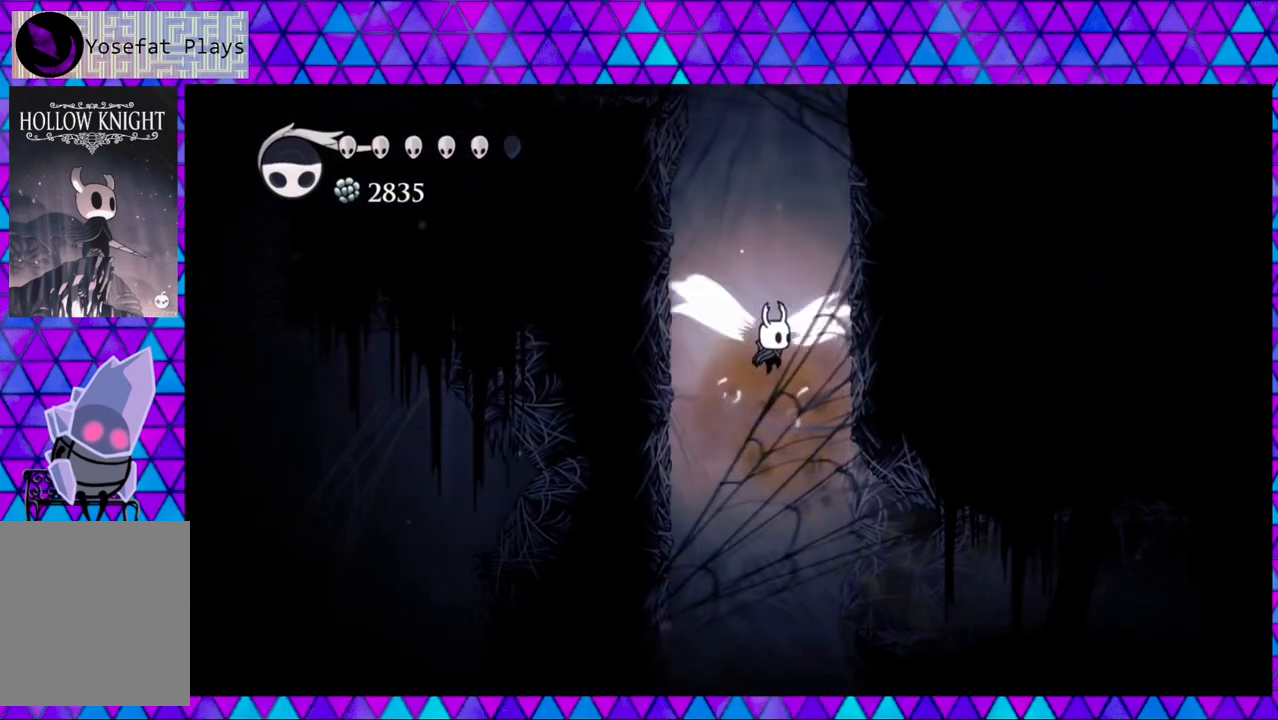
{"buttons": ["B", "DPAD_RIGHT"], "left_stick": "center", "right_stick": "center", "events": [[300, "B", "up"], [367, "B", "down"]]}
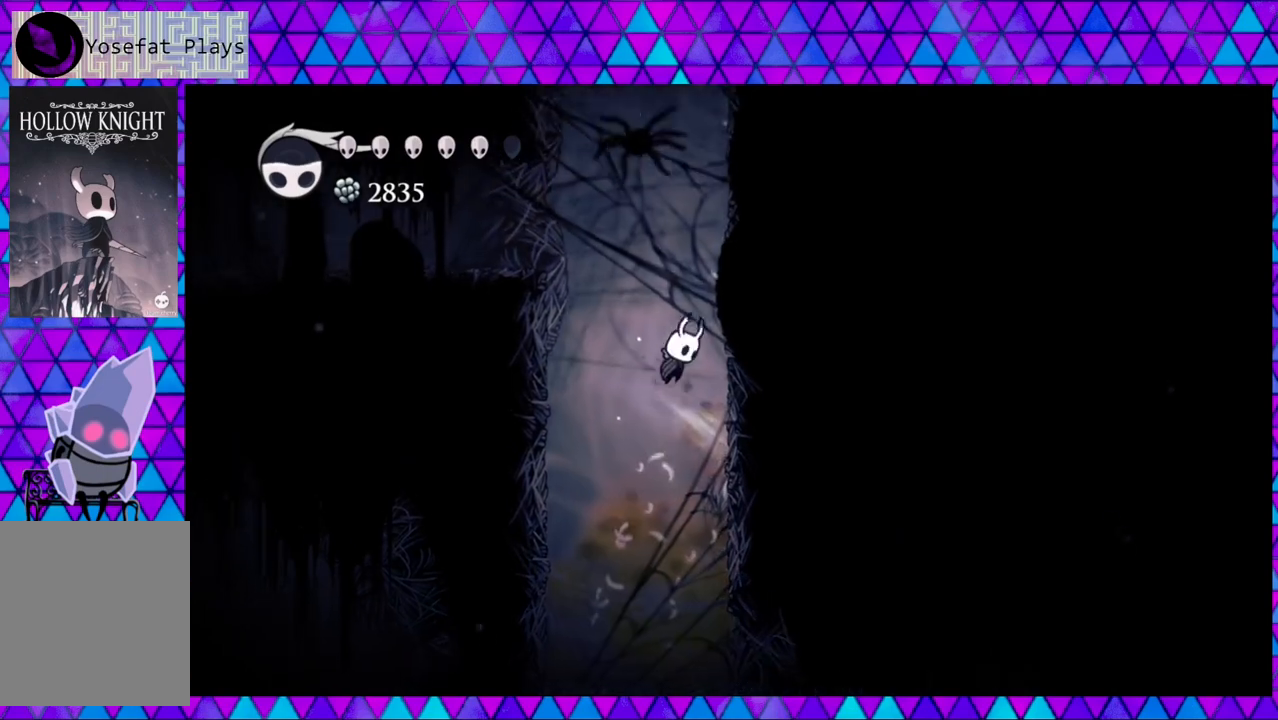
{"buttons": ["B", "DPAD_RIGHT"], "left_stick": "center", "right_stick": "center", "events": [[217, "B", "up"], [267, "B", "down"]]}
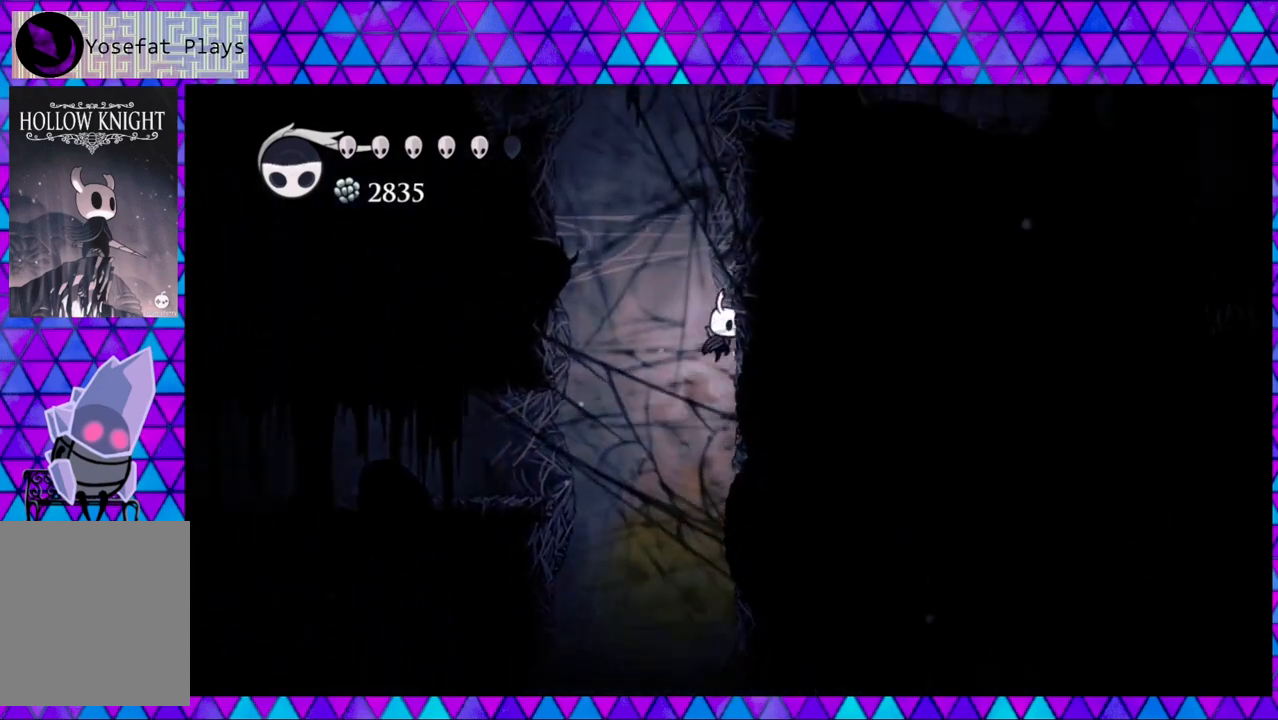
{"buttons": ["B", "DPAD_LEFT"], "left_stick": "center", "right_stick": "center", "events": [[117, "B", "up"], [250, "B", "down"], [250, "DPAD_RIGHT", "up"], [283, "DPAD_UP", "down"], [300, "DPAD_LEFT", "down"], [317, "DPAD_LEFT", "up"], [383, "DPAD_LEFT", "down"], [417, "DPAD_UP", "up"]]}
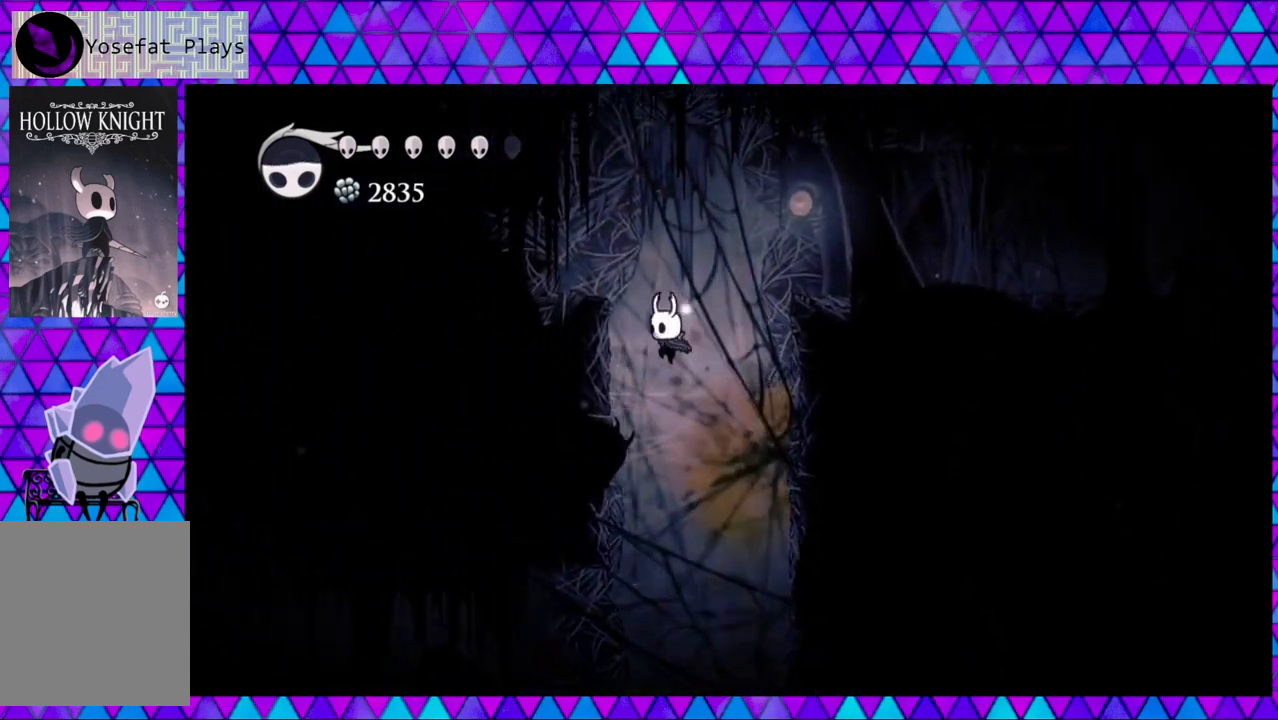
{"buttons": ["DPAD_RIGHT"], "left_stick": "center", "right_stick": "center", "events": [[17, "DPAD_LEFT", "up"], [17, "DPAD_UP", "down"], [50, "DPAD_RIGHT", "down"], [50, "DPAD_UP", "up"], [167, "B", "up"], [283, "B", "down"], [500, "B", "up"]]}
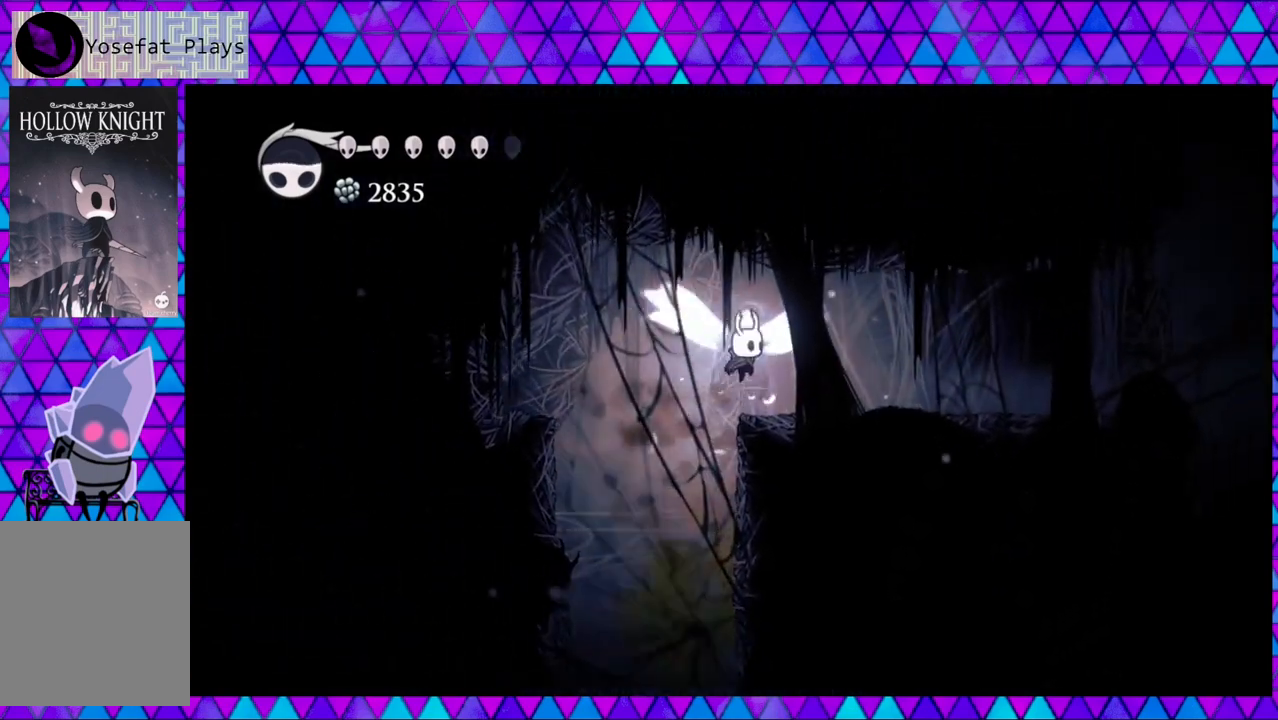
{"buttons": ["R2", "DPAD_RIGHT"], "left_stick": "center", "right_stick": "center", "events": [[200, "R2", "down"]]}
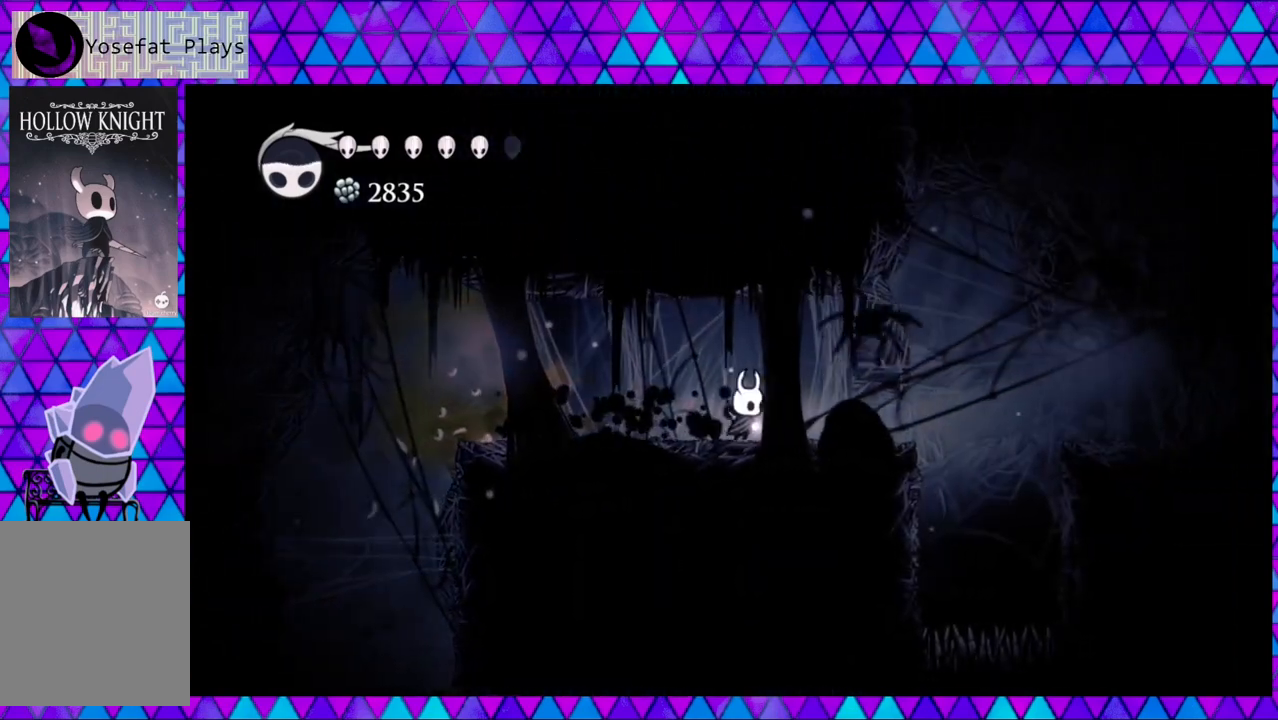
{"buttons": ["B", "DPAD_RIGHT"], "left_stick": "center", "right_stick": "center", "events": [[67, "R2", "up"], [383, "B", "down"]]}
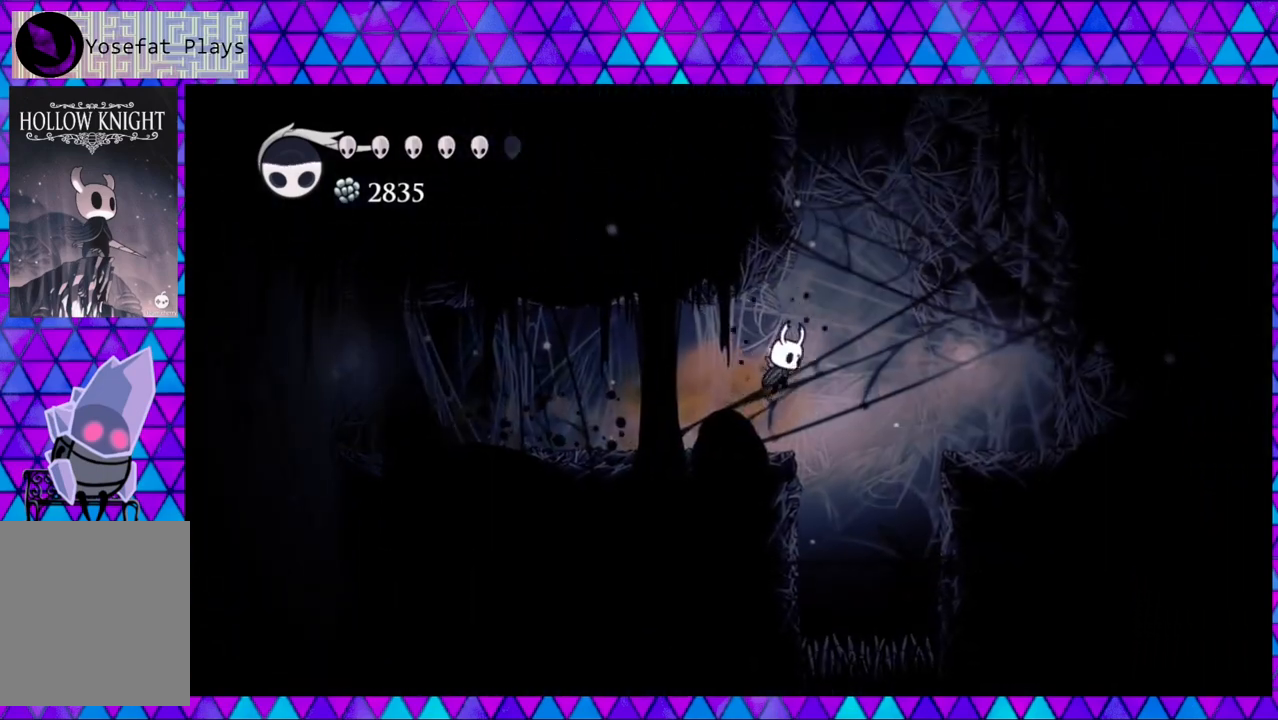
{"buttons": ["B", "DPAD_RIGHT"], "left_stick": "center", "right_stick": "center", "events": [[433, "B", "up"], [483, "B", "down"]]}
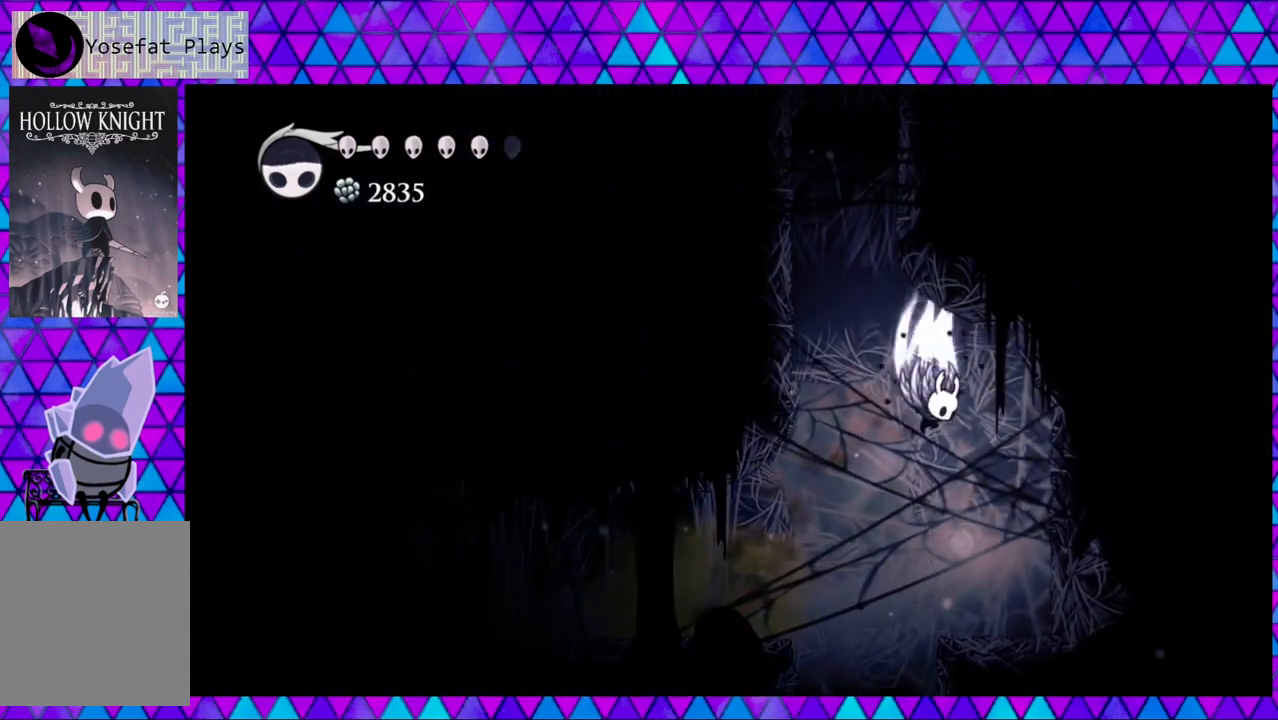
{"buttons": ["B", "DPAD_RIGHT"], "left_stick": "center", "right_stick": "center", "events": [[183, "DPAD_RIGHT", "up"], [300, "DPAD_LEFT", "down"], [433, "DPAD_LEFT", "up"], [467, "DPAD_RIGHT", "down"]]}
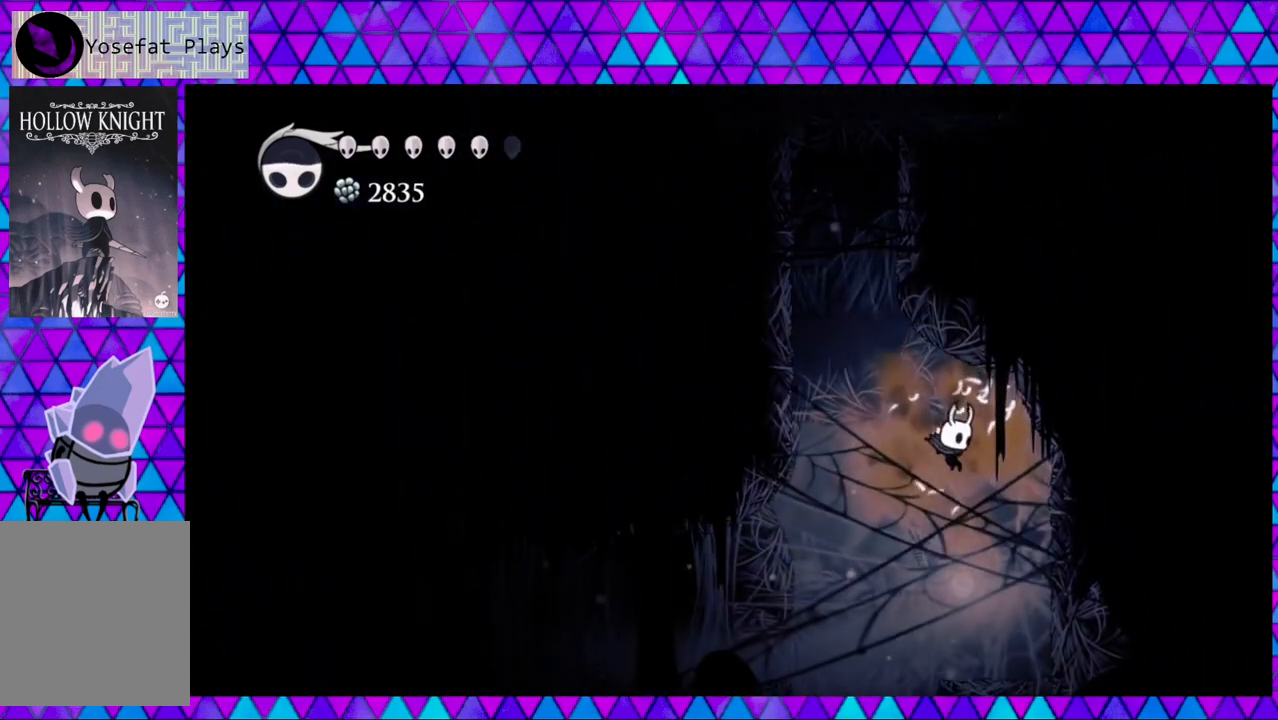
{"buttons": ["B", "DPAD_LEFT"], "left_stick": "center", "right_stick": "center", "events": [[50, "B", "up"], [117, "R2", "down"], [350, "R2", "up"], [433, "DPAD_RIGHT", "up"], [467, "B", "down"], [467, "DPAD_LEFT", "down"]]}
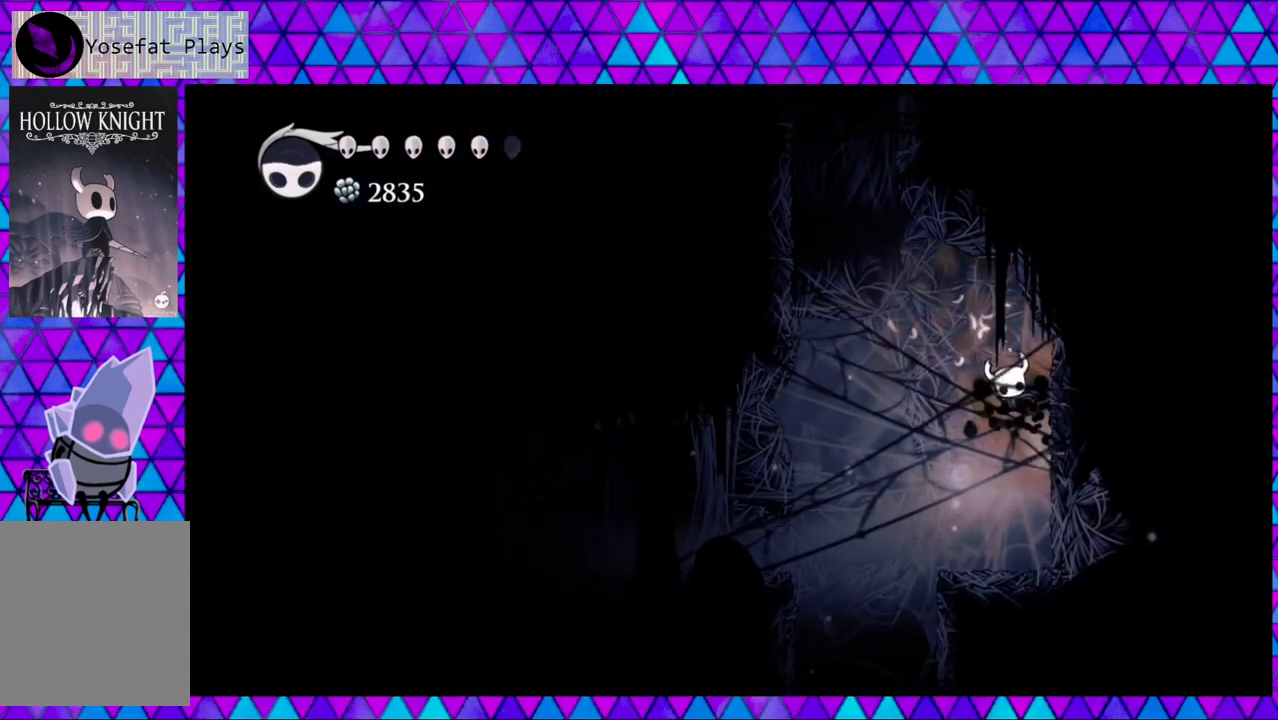
{"buttons": ["B", "DPAD_LEFT"], "left_stick": "center", "right_stick": "center", "events": [[383, "B", "up"], [433, "B", "down"]]}